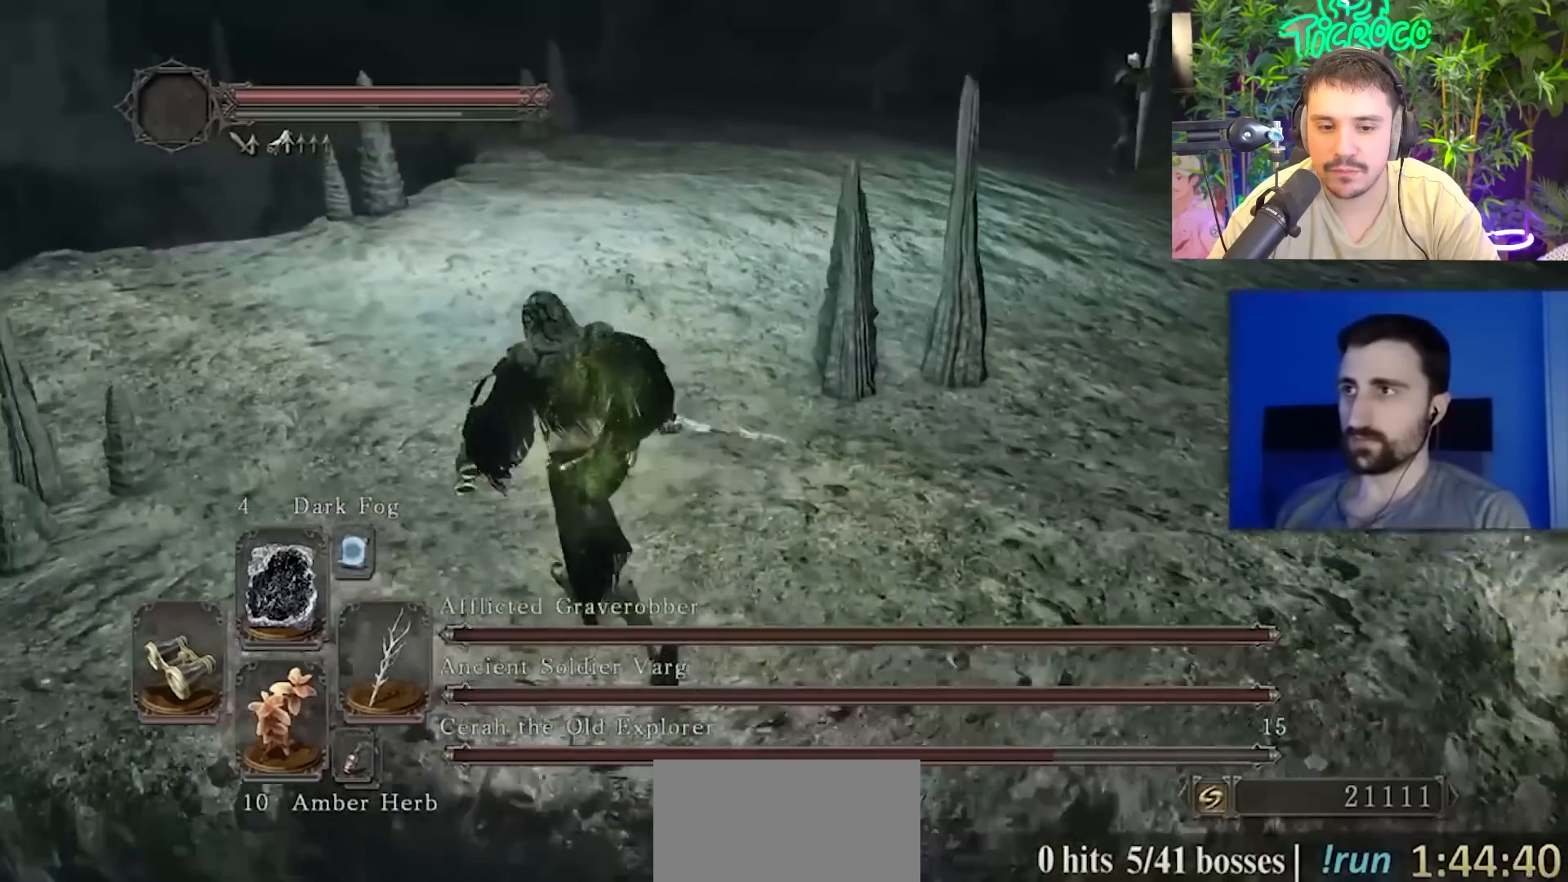
Gameplay with a controller (PlayStation layout); each line is a JSON object with the inputs held at the frame after it. "events" lists button and stick changes between this image and that frame as [ms after this image, input, new state], when the widget could be followed in between. Not read: L1 L2 R1 R2.
{"buttons": [], "left_stick": "up-left", "right_stick": "center", "events": []}
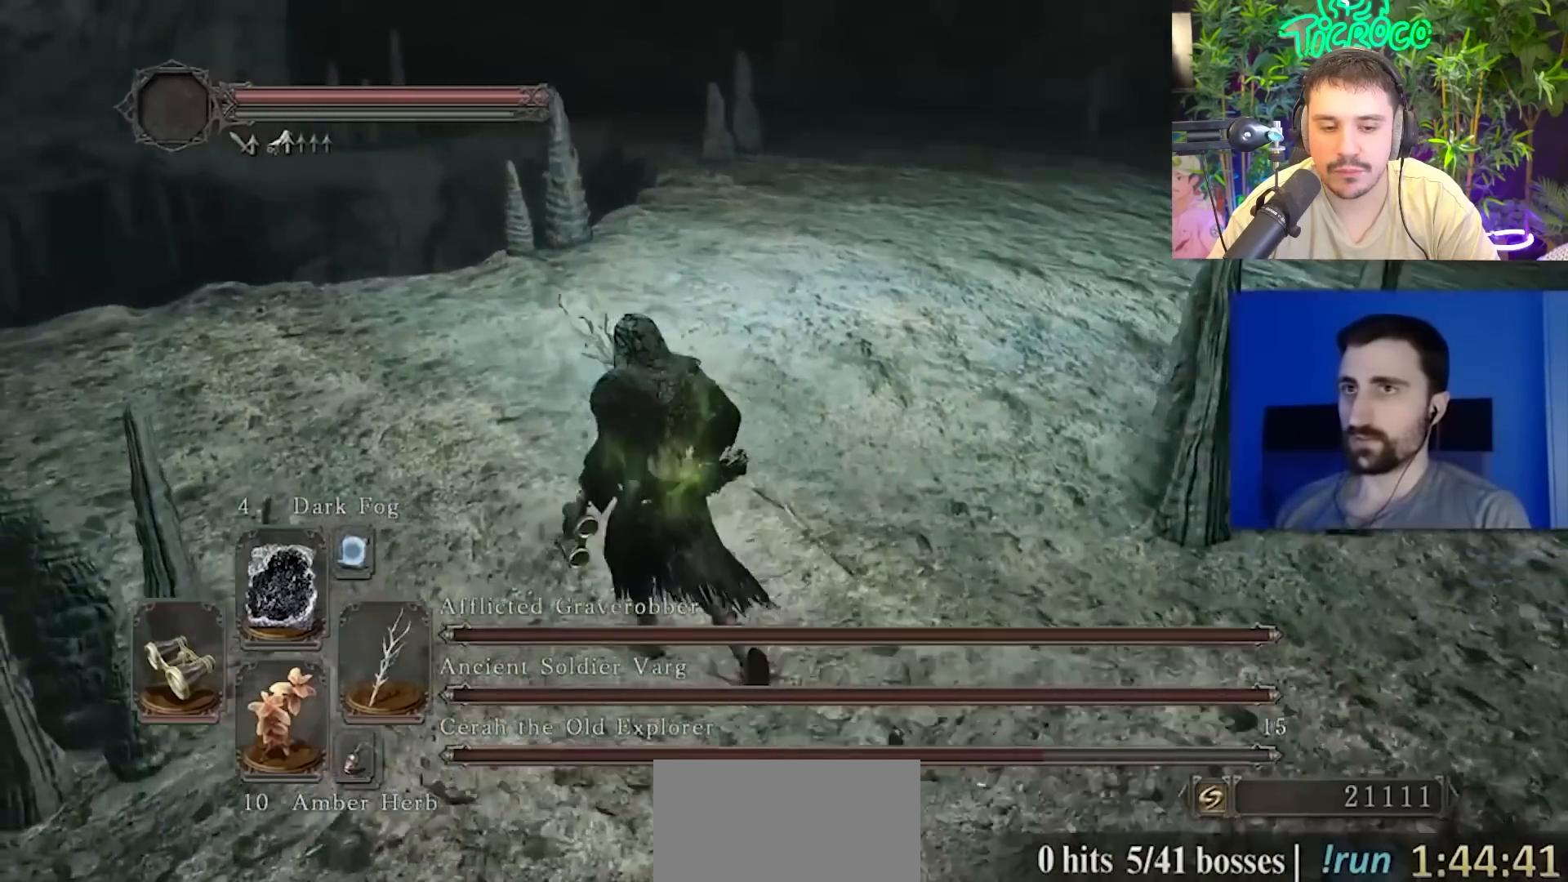
{"buttons": [], "left_stick": "up-left", "right_stick": "right", "events": [[300, "CIRCLE", "down"], [400, "CIRCLE", "up"], [501, "right_stick", "right"]]}
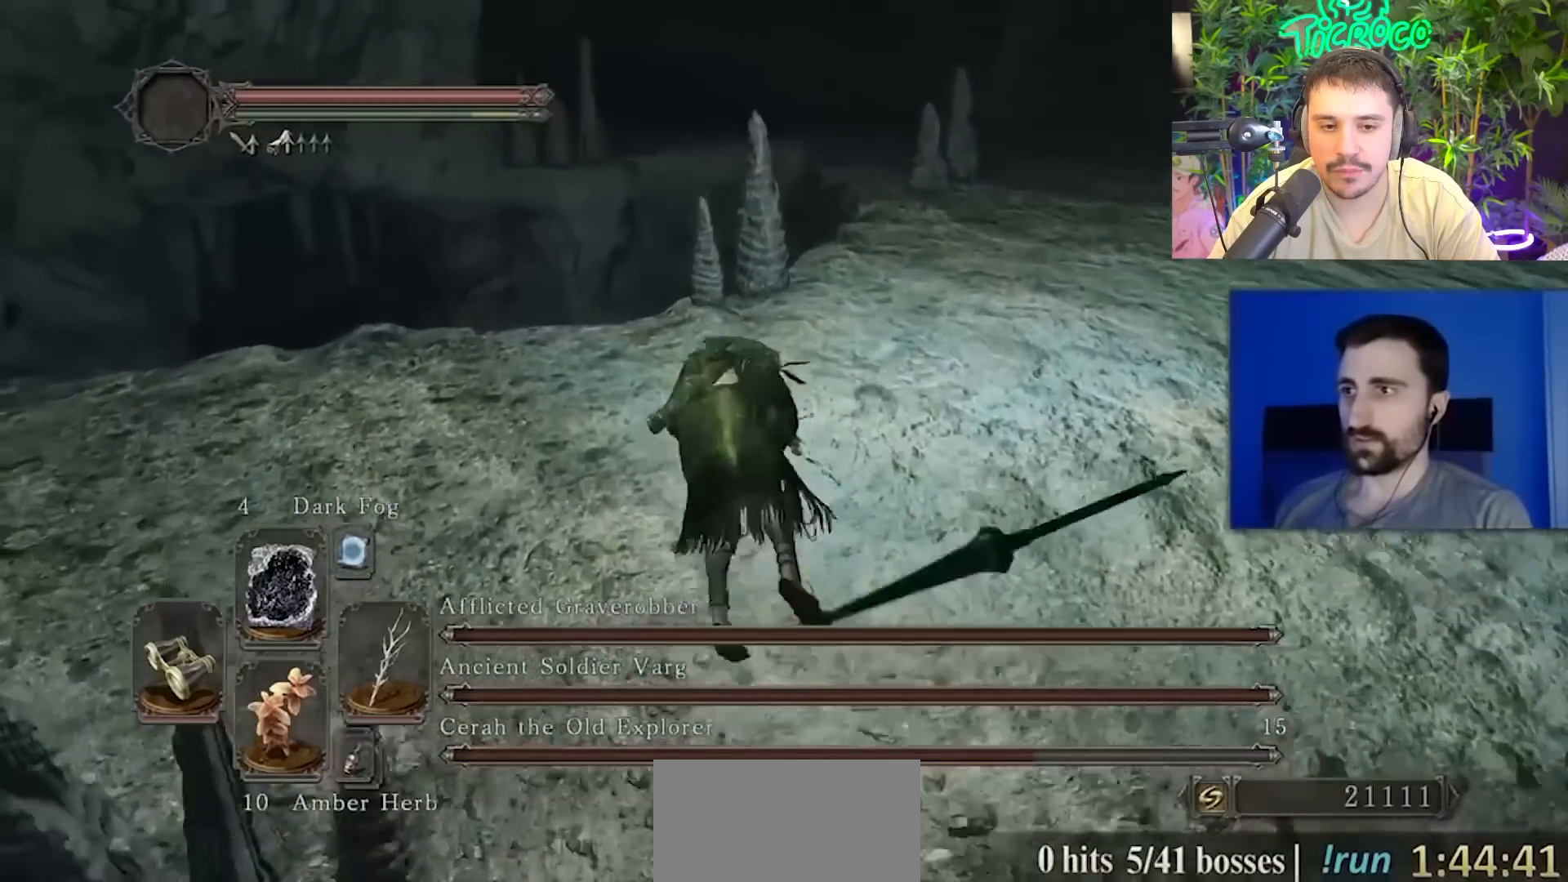
{"buttons": [], "left_stick": "down-right", "right_stick": "right", "events": [[266, "left_stick", "down-left"], [417, "left_stick", "down-right"]]}
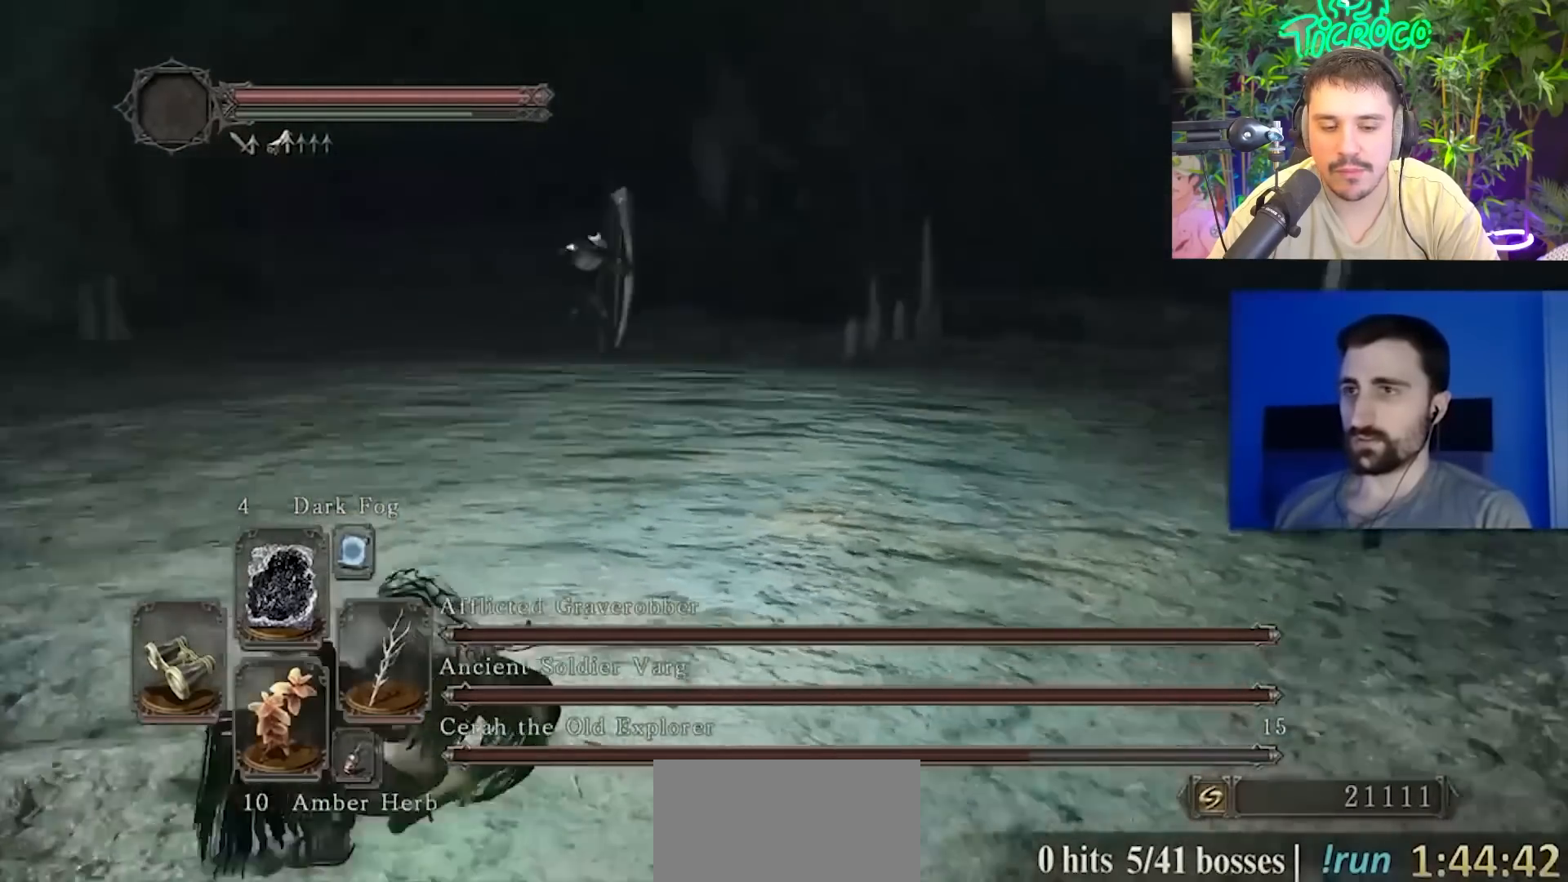
{"buttons": [], "left_stick": "right", "right_stick": "right", "events": [[67, "left_stick", "right"]]}
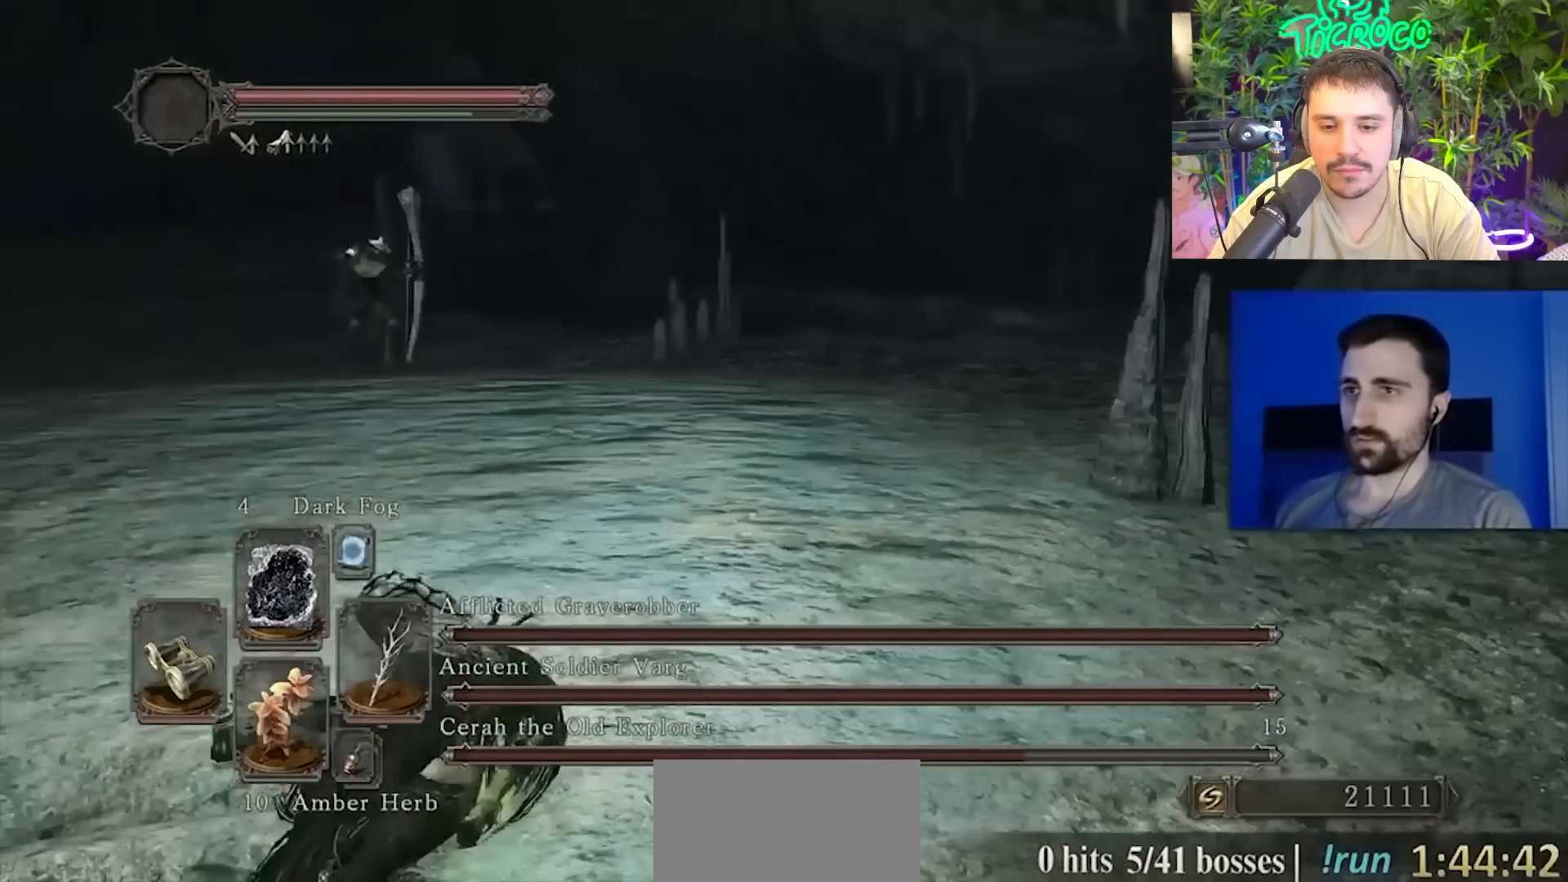
{"buttons": [], "left_stick": "right", "right_stick": "right", "events": []}
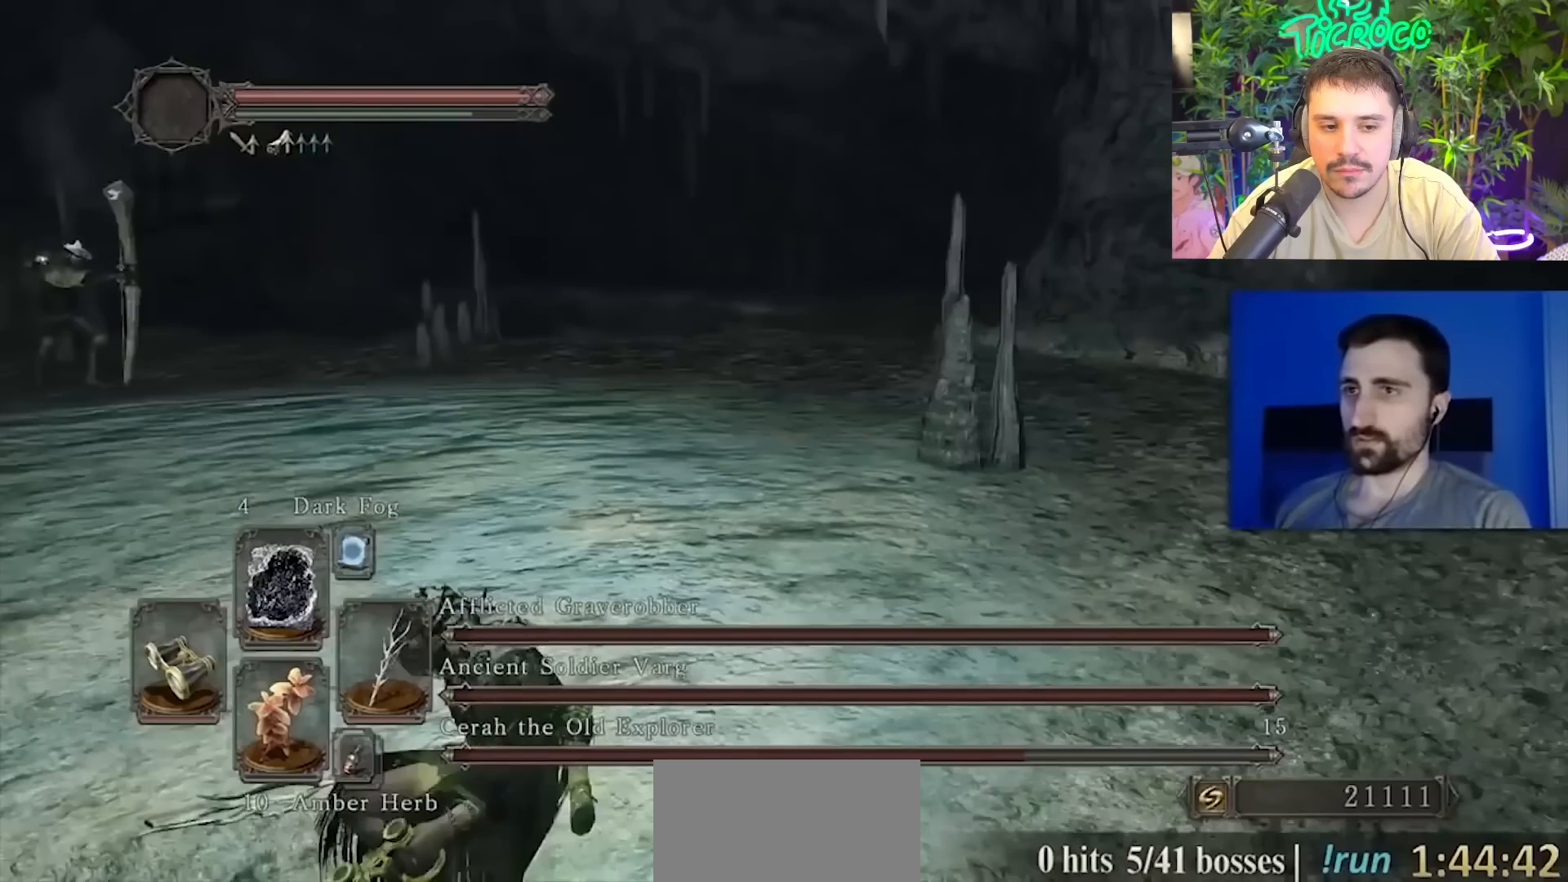
{"buttons": [], "left_stick": "right", "right_stick": "right", "events": []}
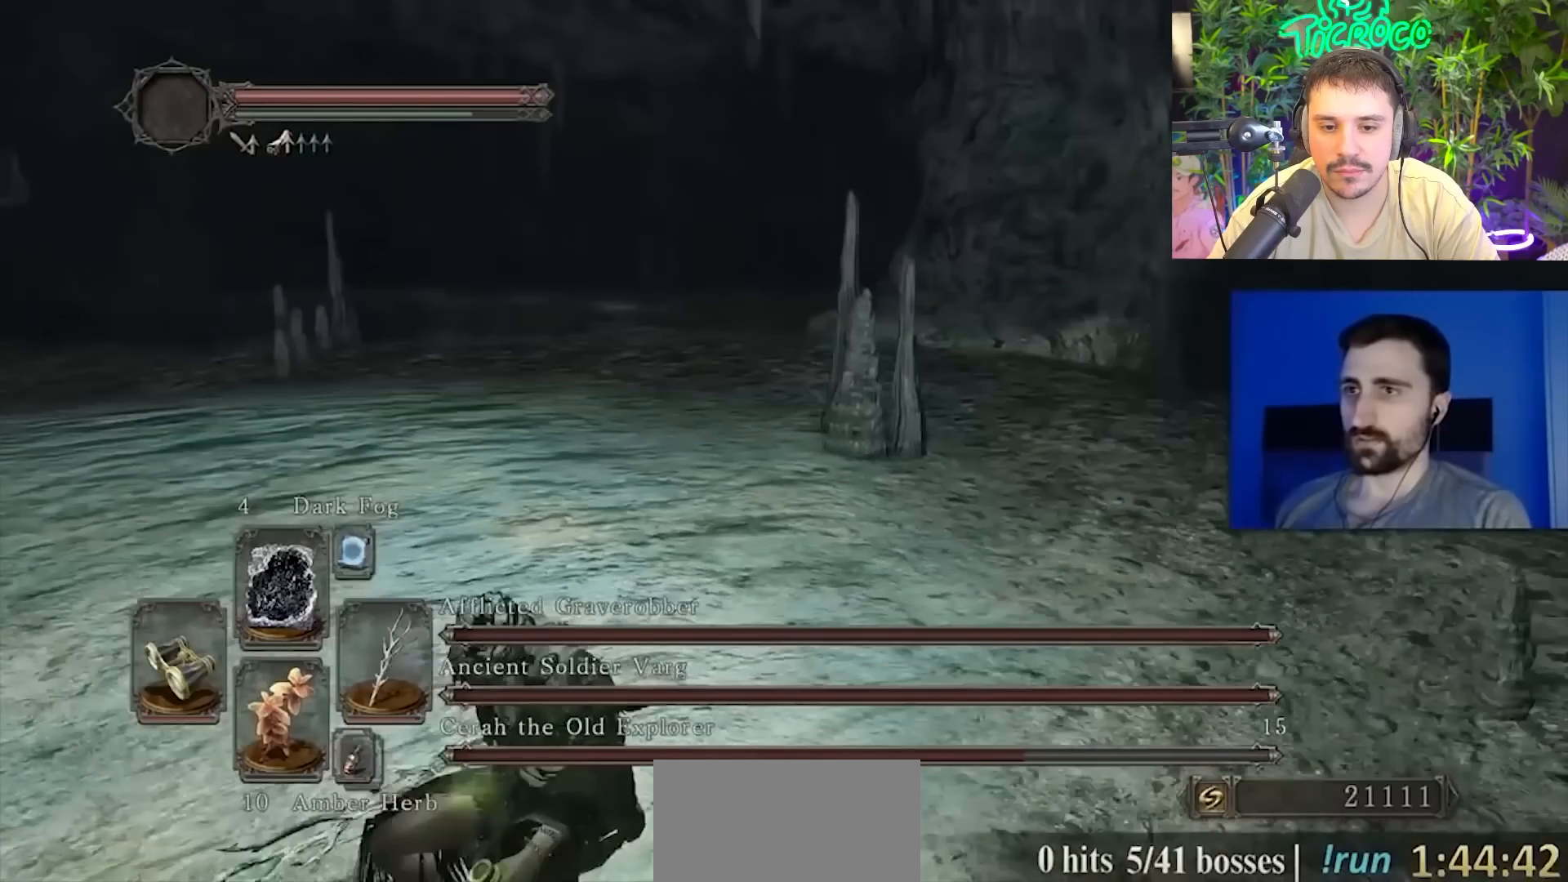
{"buttons": [], "left_stick": "up-right", "right_stick": "right", "events": [[17, "left_stick", "up-right"]]}
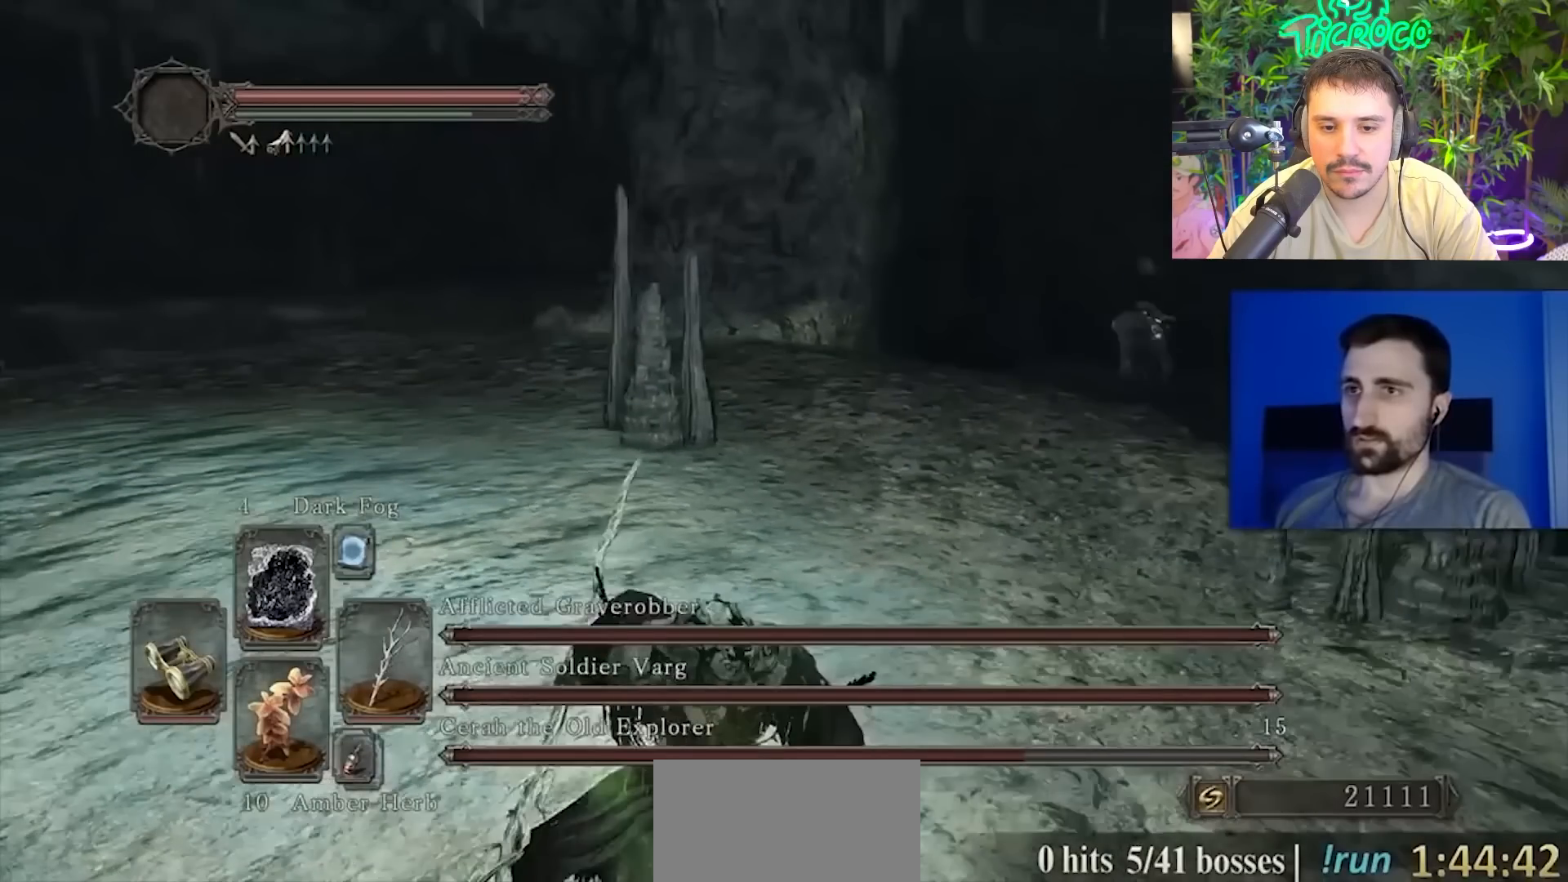
{"buttons": [], "left_stick": "up-right", "right_stick": "right", "events": []}
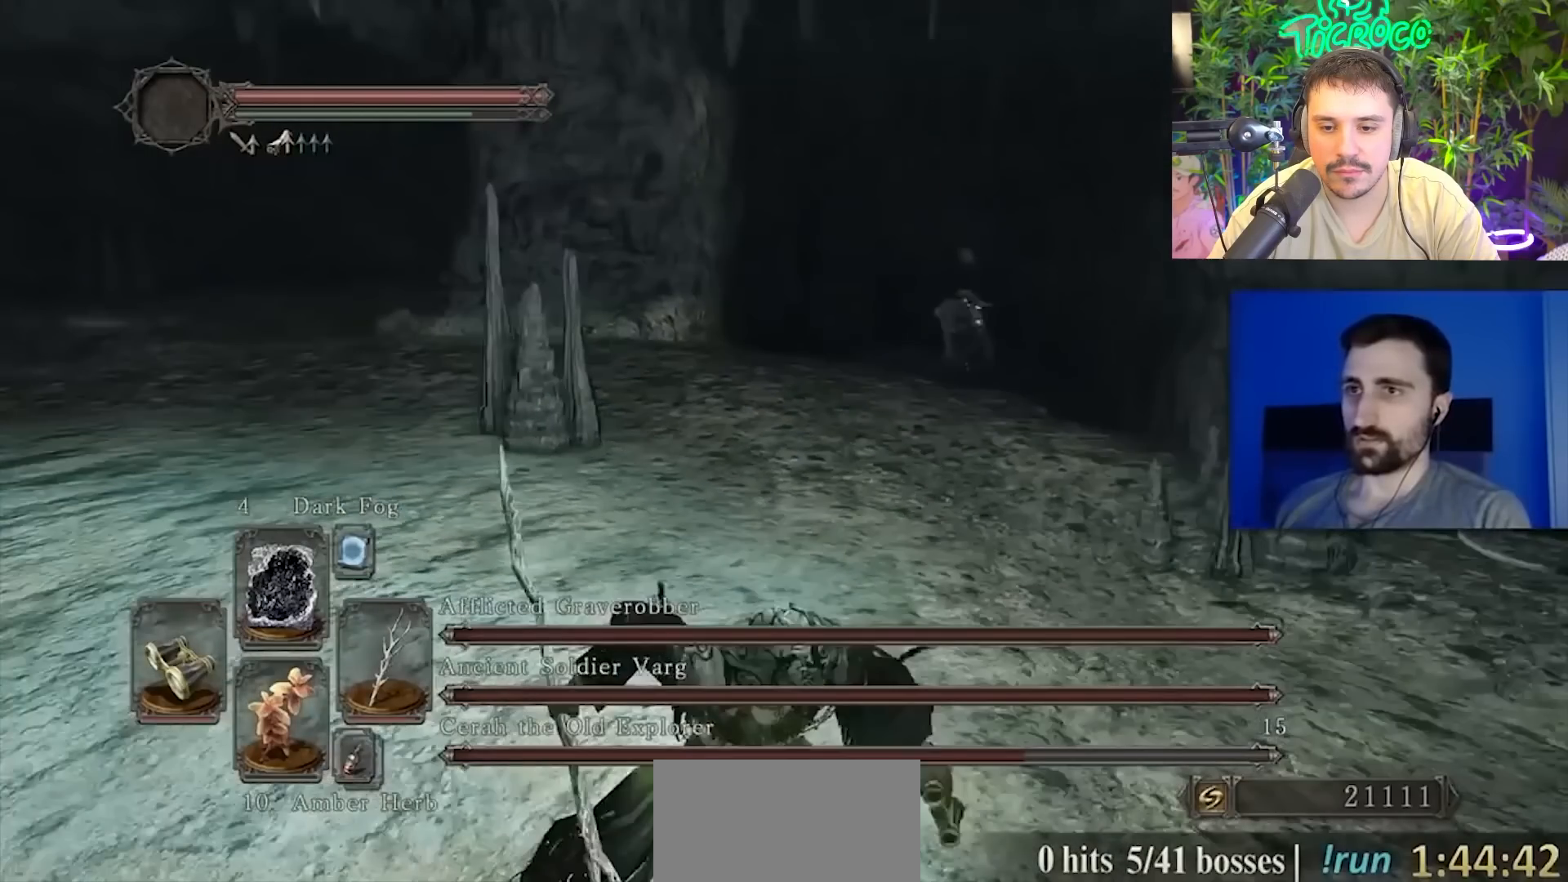
{"buttons": [], "left_stick": "up-right", "right_stick": "right", "events": []}
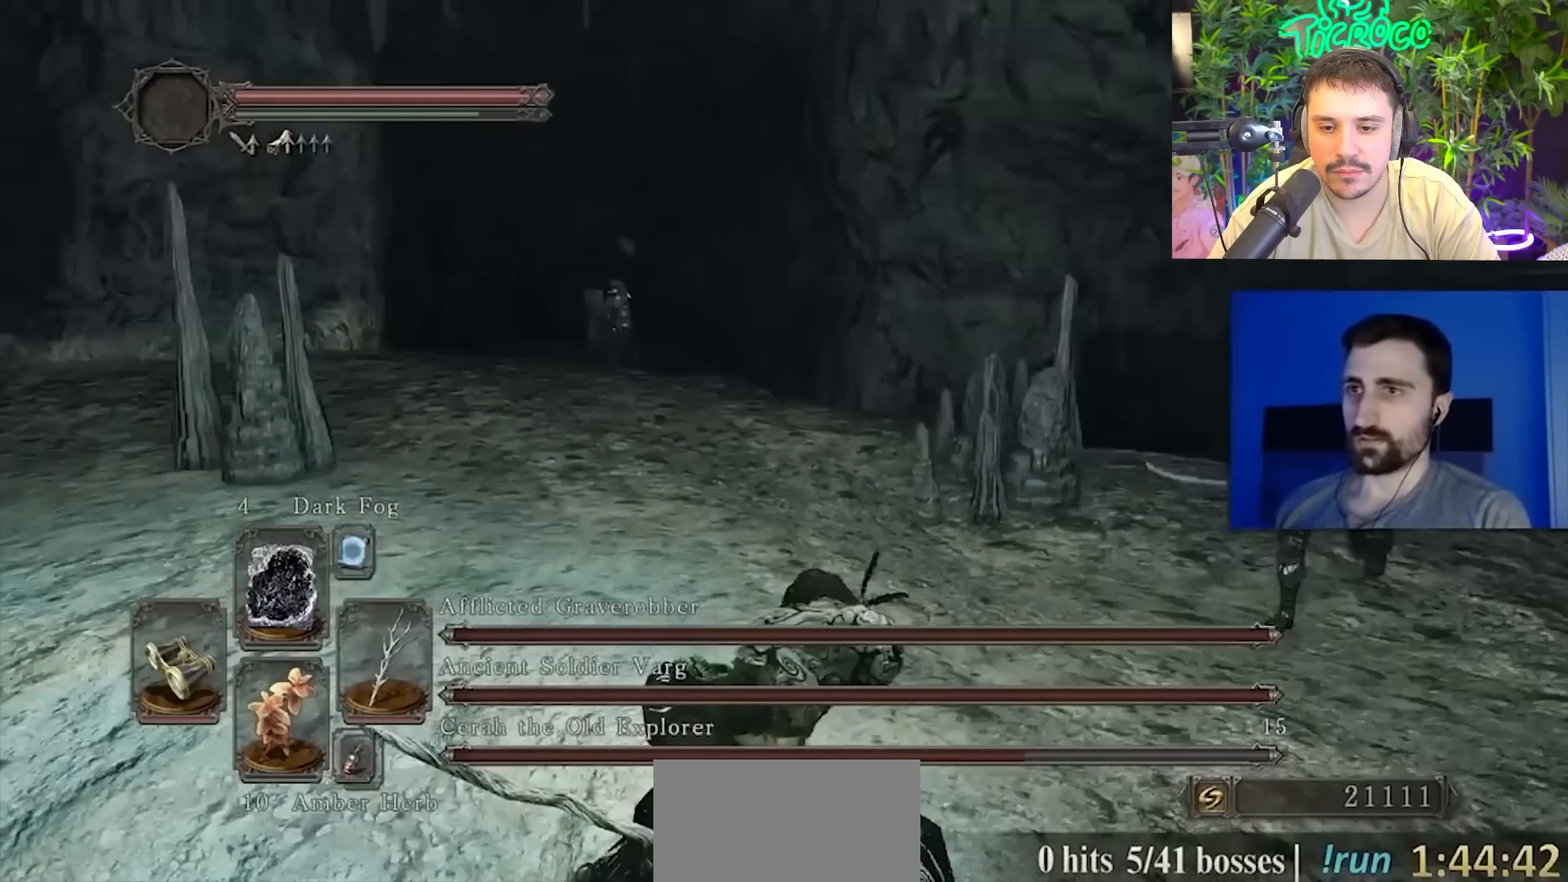
{"buttons": [], "left_stick": "up", "right_stick": "center", "events": [[184, "left_stick", "up"], [200, "right_stick", "center"]]}